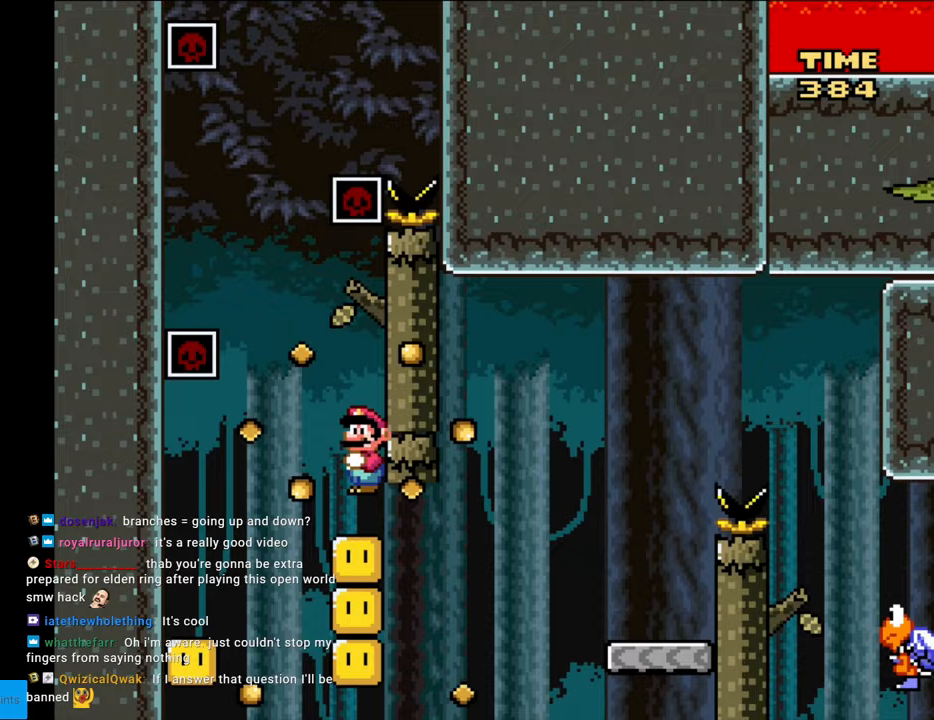
Gameplay with a controller (Nintendo layout); each line is a JSON object with the inputs held at the frame after it. "events" lists button and stick changes between this image and that frame as [ms after this image, input, new state], when the widget could be followed in between. Not read: L3 R3.
{"buttons": ["A", "X", "DPAD_LEFT"], "events": [[267, "DPAD_LEFT", "down"], [300, "A", "down"]]}
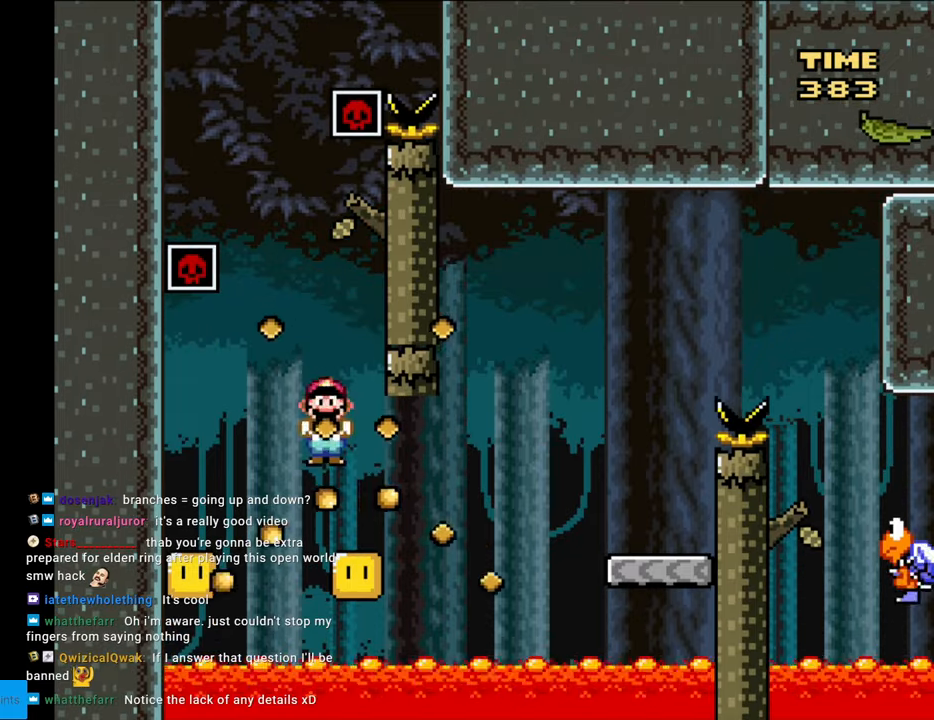
{"buttons": ["A", "X", "DPAD_RIGHT"], "events": [[117, "A", "up"], [300, "A", "down"], [333, "DPAD_LEFT", "up"], [383, "DPAD_RIGHT", "down"]]}
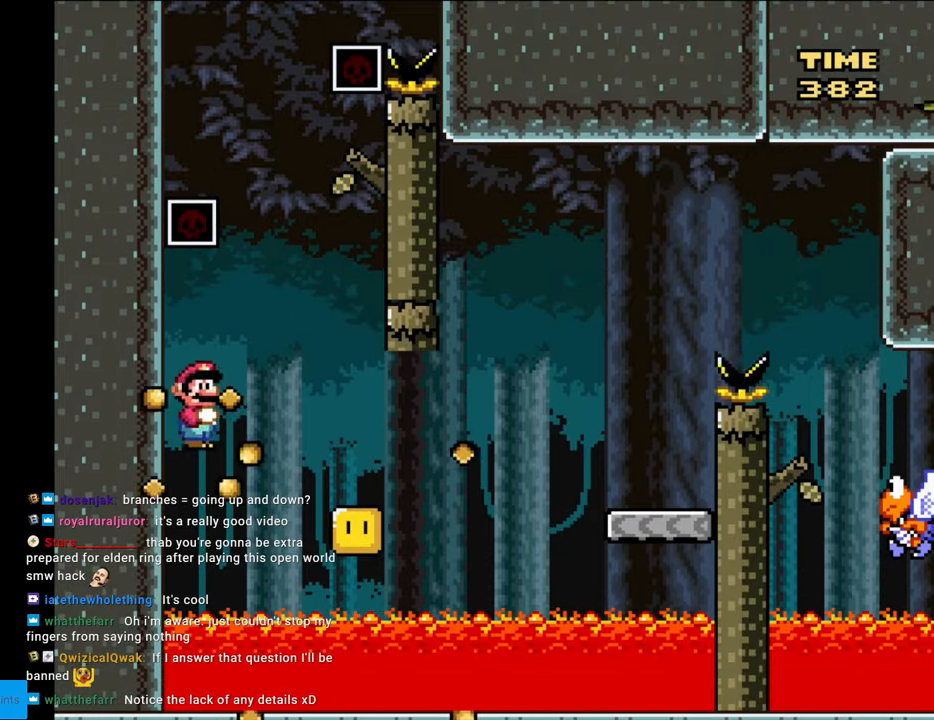
{"buttons": ["A", "X", "DPAD_RIGHT"], "events": []}
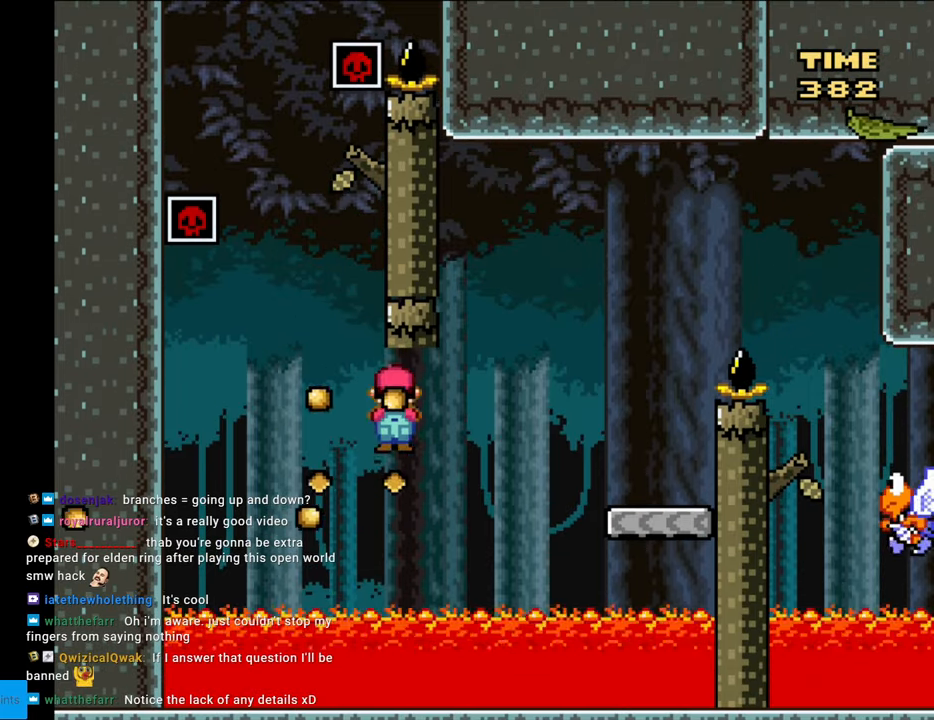
{"buttons": ["Y", "DPAD_DOWN"], "events": [[450, "A", "up"], [467, "DPAD_DOWN", "down"], [467, "DPAD_RIGHT", "up"], [467, "Y", "down"], [483, "X", "up"]]}
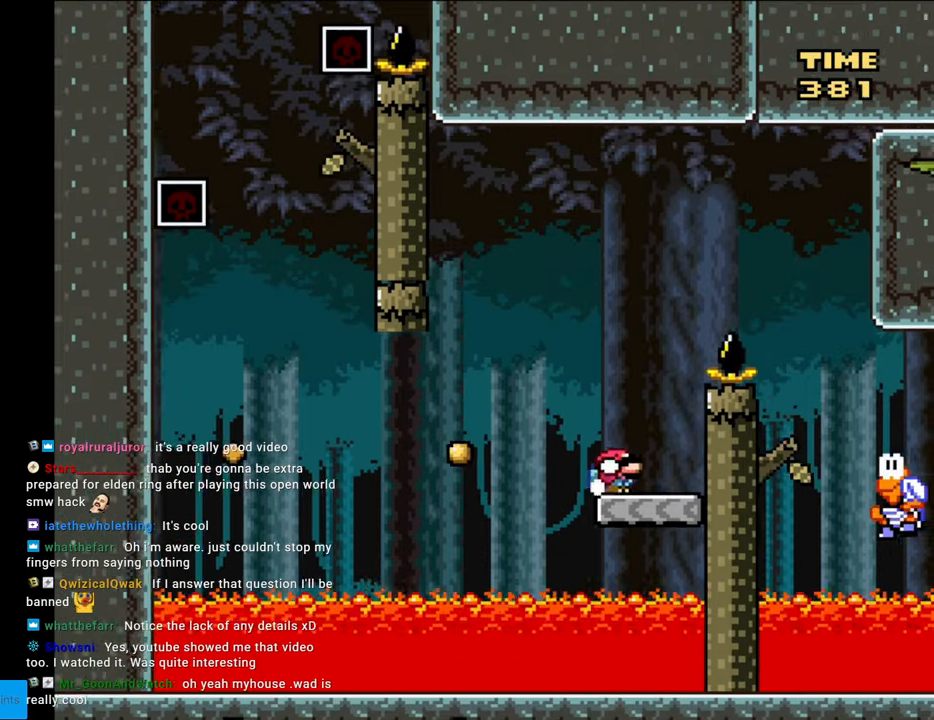
{"buttons": ["Y", "DPAD_DOWN", "DPAD_RIGHT"], "events": [[17, "DPAD_LEFT", "down"], [50, "B", "down"], [150, "DPAD_LEFT", "up"], [183, "DPAD_RIGHT", "down"], [467, "B", "up"]]}
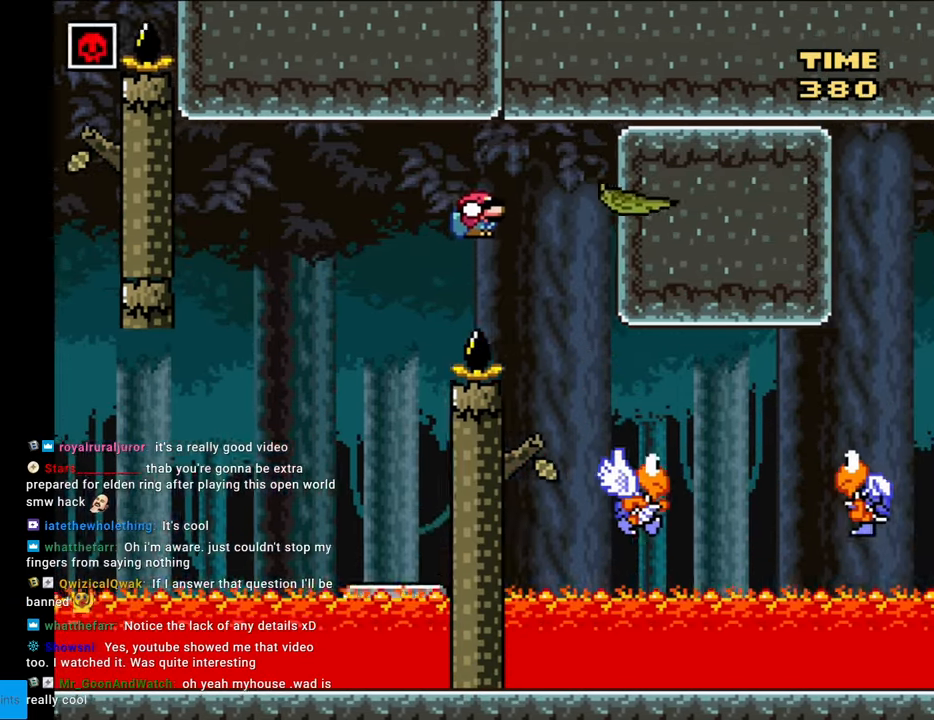
{"buttons": ["B", "Y", "DPAD_DOWN", "DPAD_RIGHT"], "events": [[50, "DPAD_DOWN", "up"], [67, "DPAD_DOWN", "down"], [150, "DPAD_RIGHT", "up"], [233, "DPAD_RIGHT", "down"], [450, "B", "down"]]}
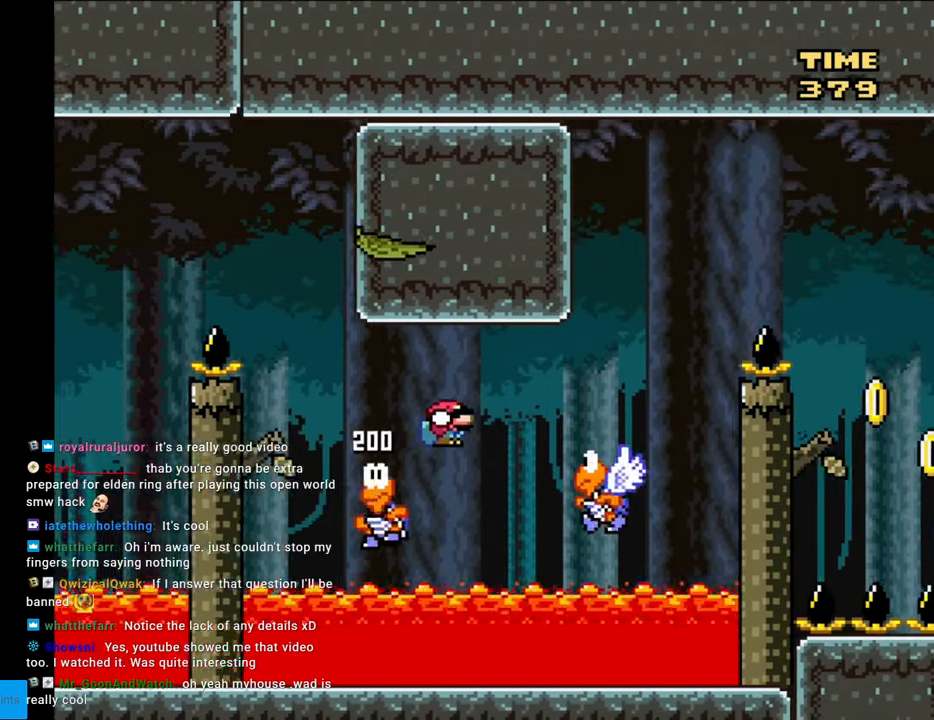
{"buttons": ["B", "Y", "DPAD_DOWN", "DPAD_RIGHT"], "events": [[67, "B", "up"], [267, "B", "down"]]}
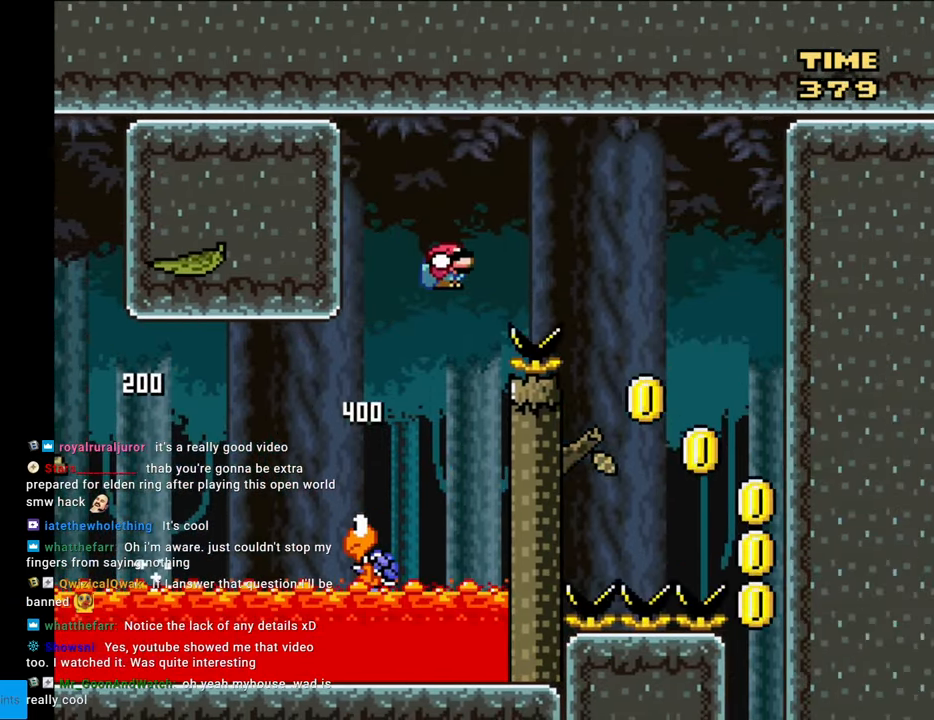
{"buttons": ["Y", "DPAD_RIGHT"], "events": [[50, "B", "up"], [183, "DPAD_DOWN", "up"], [233, "B", "down"], [433, "B", "up"], [433, "DPAD_DOWN", "down"], [500, "DPAD_DOWN", "up"]]}
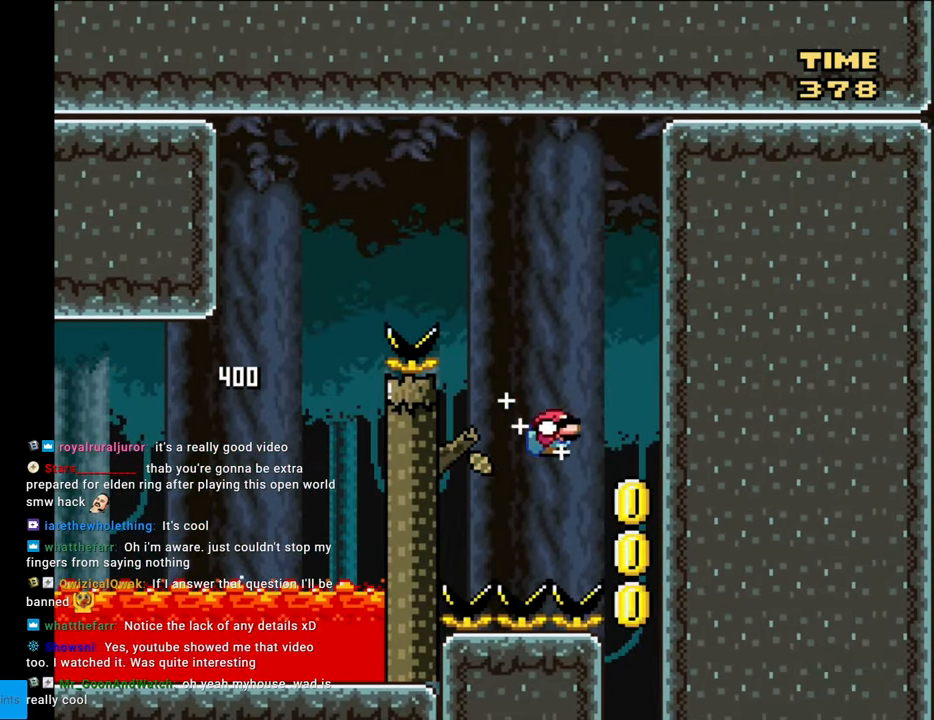
{"buttons": ["B", "Y", "DPAD_DOWN", "DPAD_LEFT"], "events": [[150, "DPAD_DOWN", "down"], [183, "DPAD_RIGHT", "up"], [200, "B", "down"], [450, "DPAD_LEFT", "down"]]}
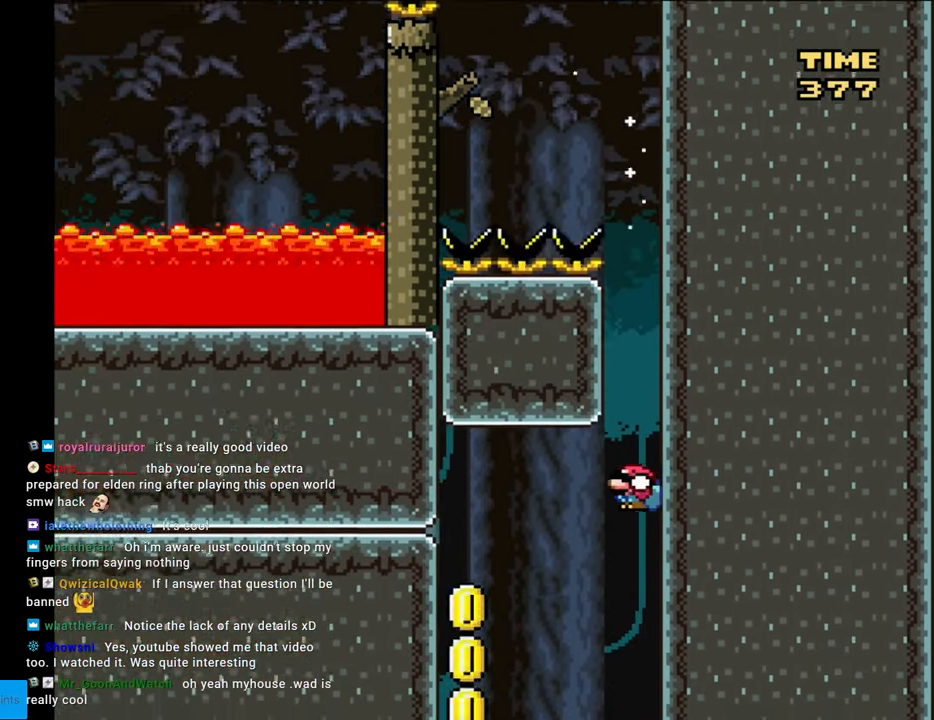
{"buttons": ["B", "Y", "DPAD_DOWN"], "events": [[217, "DPAD_LEFT", "up"], [417, "DPAD_LEFT", "down"], [500, "DPAD_LEFT", "up"]]}
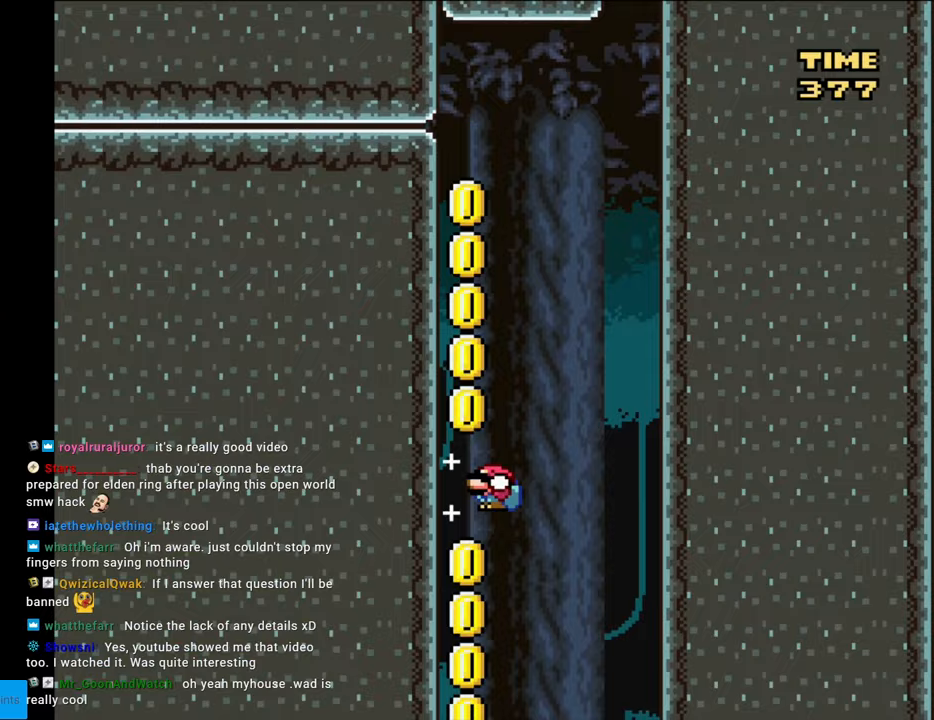
{"buttons": ["B", "Y", "DPAD_DOWN"], "events": []}
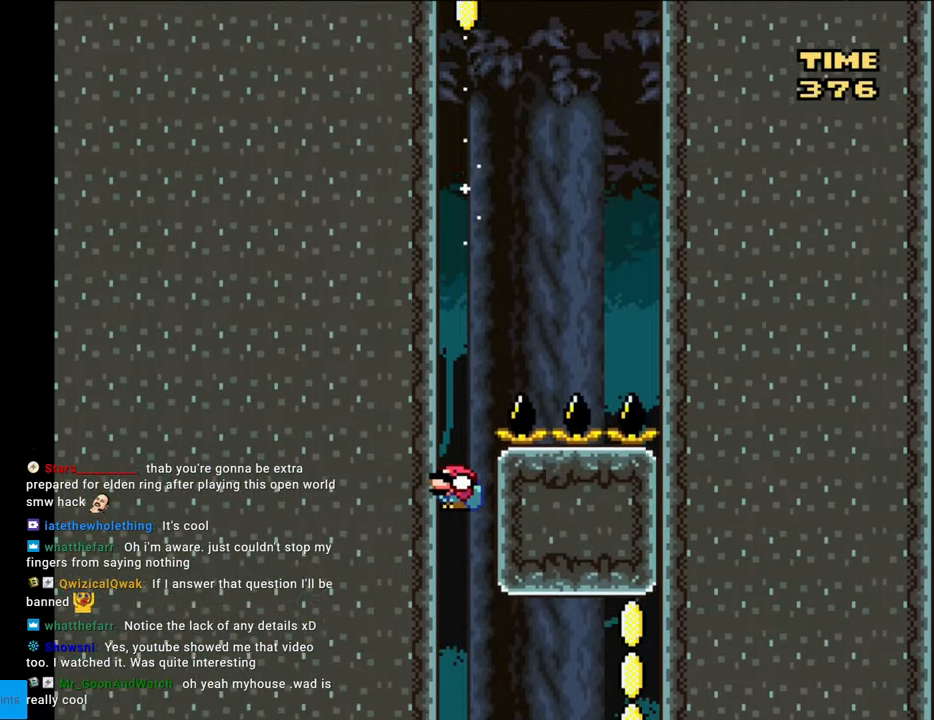
{"buttons": ["B", "Y", "DPAD_DOWN", "DPAD_RIGHT"], "events": [[33, "DPAD_RIGHT", "down"]]}
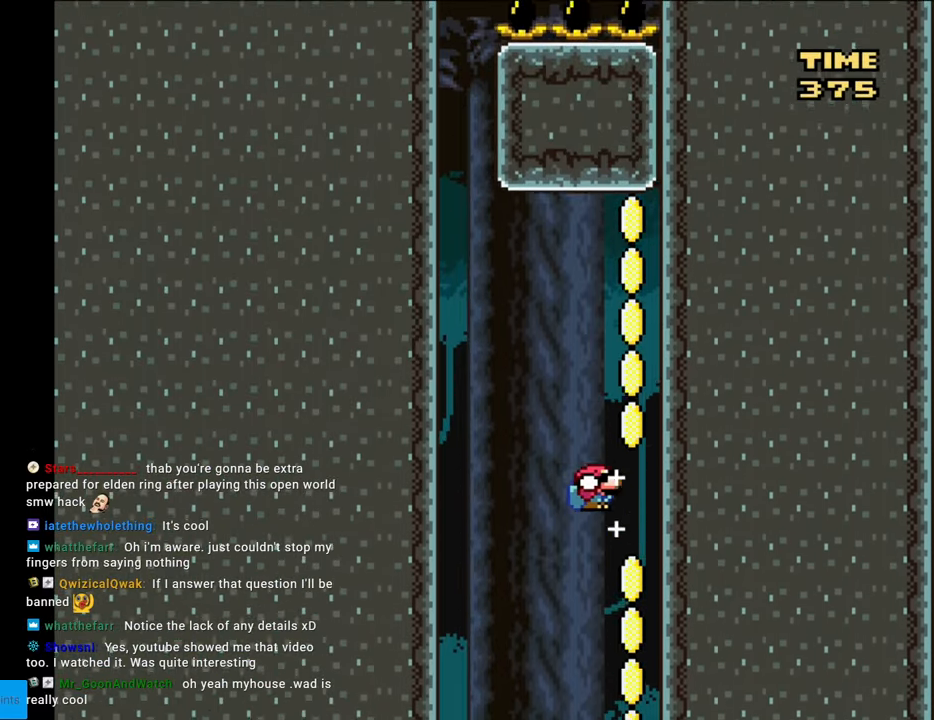
{"buttons": ["B", "Y", "DPAD_DOWN"], "events": [[67, "DPAD_RIGHT", "up"]]}
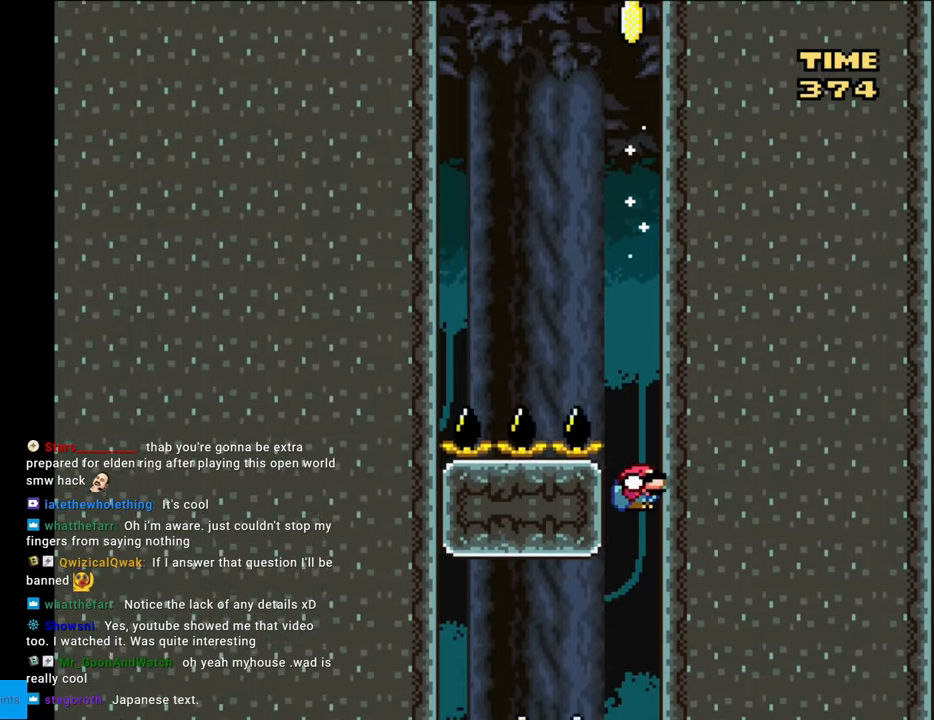
{"buttons": ["Y", "DPAD_DOWN"], "events": [[133, "DPAD_LEFT", "down"], [183, "DPAD_DOWN", "up"], [200, "DPAD_DOWN", "down"], [233, "DPAD_LEFT", "up"], [300, "B", "up"]]}
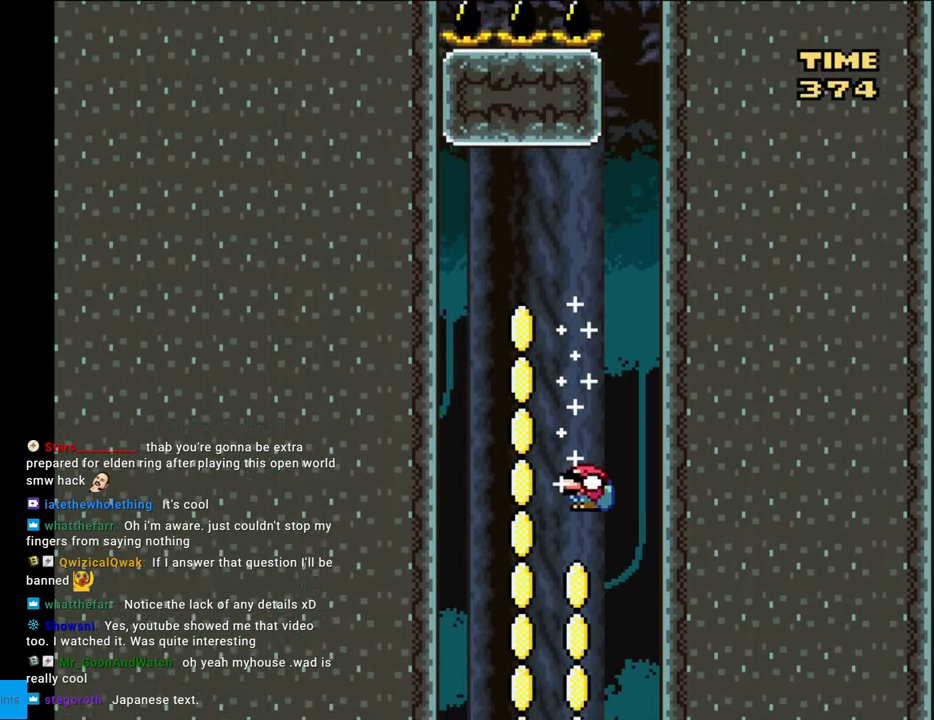
{"buttons": ["Y", "DPAD_DOWN"], "events": [[250, "DPAD_RIGHT", "down"], [383, "DPAD_RIGHT", "up"], [417, "DPAD_LEFT", "down"], [500, "DPAD_LEFT", "up"]]}
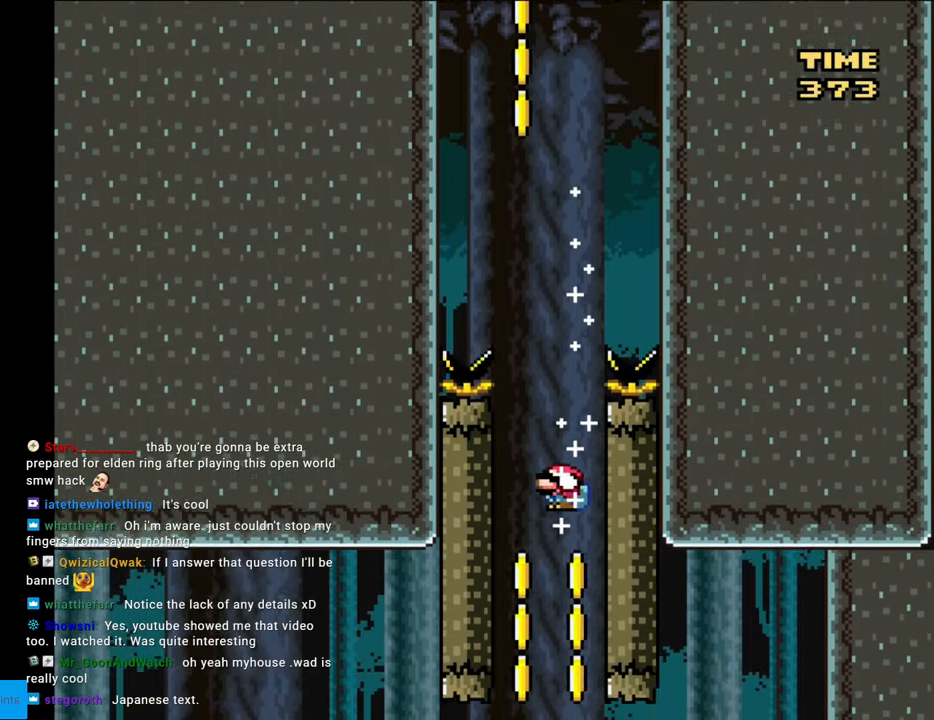
{"buttons": ["Y", "DPAD_DOWN"], "events": [[83, "DPAD_RIGHT", "down"], [150, "DPAD_RIGHT", "up"], [183, "DPAD_LEFT", "down"], [267, "DPAD_LEFT", "up"], [333, "DPAD_RIGHT", "down"], [400, "DPAD_RIGHT", "up"], [417, "DPAD_DOWN", "up"], [417, "DPAD_LEFT", "down"], [467, "DPAD_DOWN", "down"], [500, "DPAD_LEFT", "up"]]}
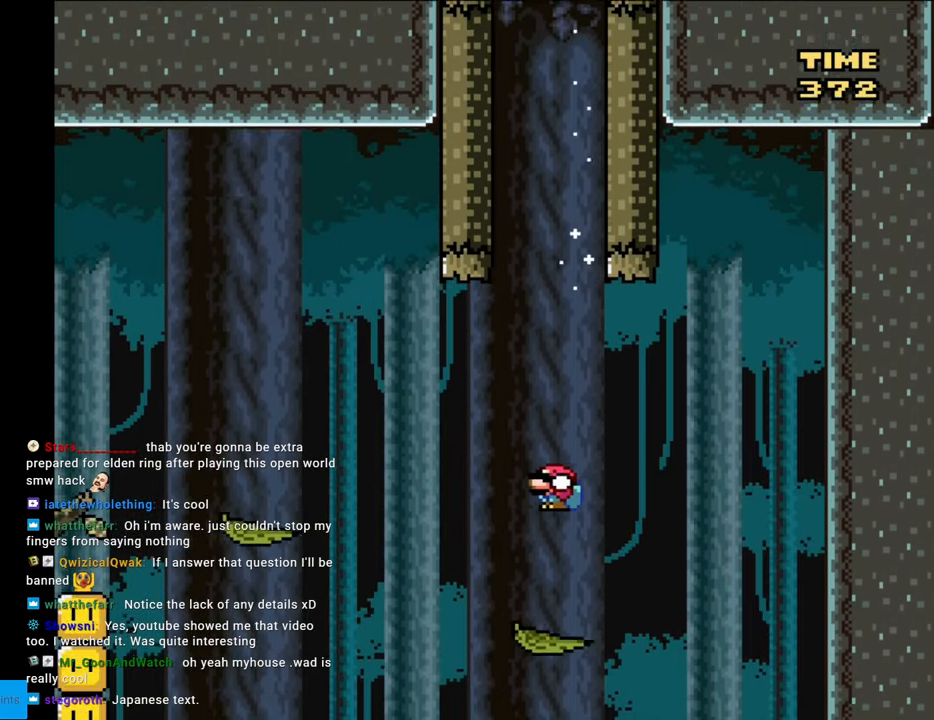
{"buttons": ["A", "X", "DPAD_LEFT"], "events": [[83, "DPAD_RIGHT", "down"], [133, "DPAD_RIGHT", "up"], [167, "DPAD_DOWN", "up"], [167, "DPAD_LEFT", "down"], [233, "Y", "up"], [250, "X", "down"], [267, "A", "down"]]}
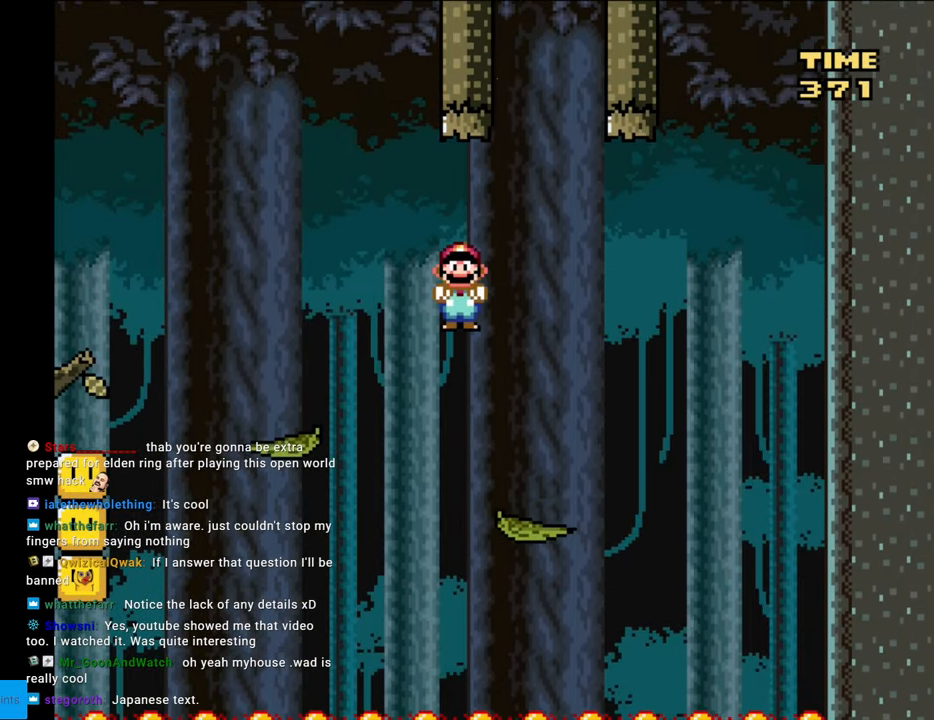
{"buttons": ["A", "X", "DPAD_LEFT"], "events": [[117, "A", "up"], [233, "DPAD_DOWN", "down"], [250, "DPAD_DOWN", "up"], [250, "DPAD_LEFT", "up"], [250, "DPAD_RIGHT", "down"], [350, "DPAD_DOWN", "down"], [350, "DPAD_RIGHT", "up"], [367, "DPAD_DOWN", "up"], [367, "DPAD_LEFT", "down"], [450, "A", "down"]]}
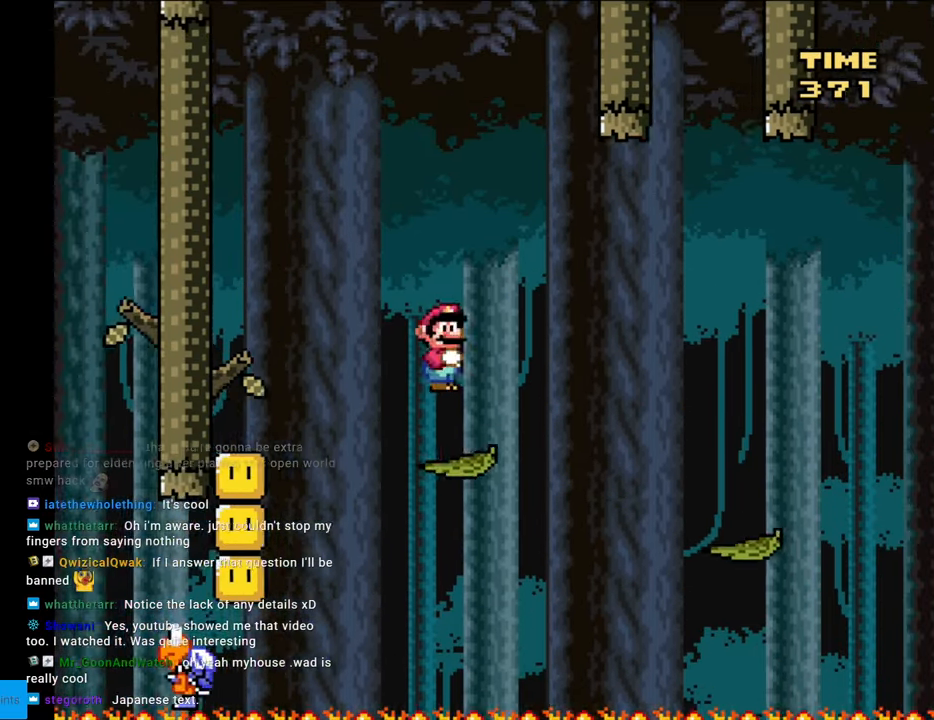
{"buttons": ["X"], "events": [[100, "A", "up"], [417, "DPAD_LEFT", "up"]]}
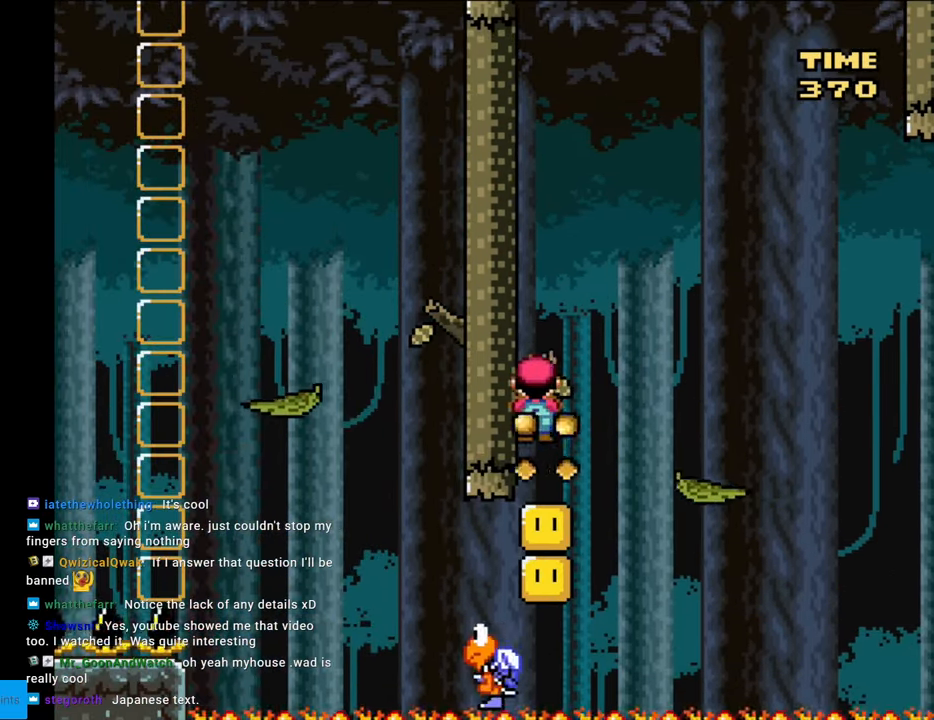
{"buttons": ["X"], "events": []}
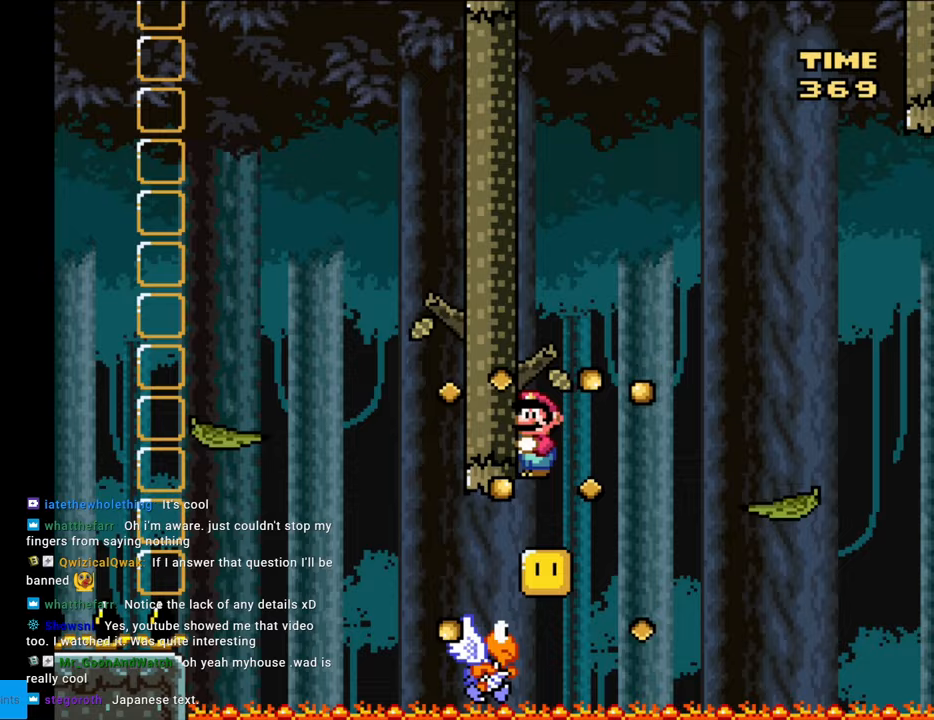
{"buttons": ["Y", "DPAD_RIGHT"], "events": [[67, "DPAD_RIGHT", "down"], [100, "A", "down"], [450, "A", "up"], [467, "Y", "down"], [483, "X", "up"]]}
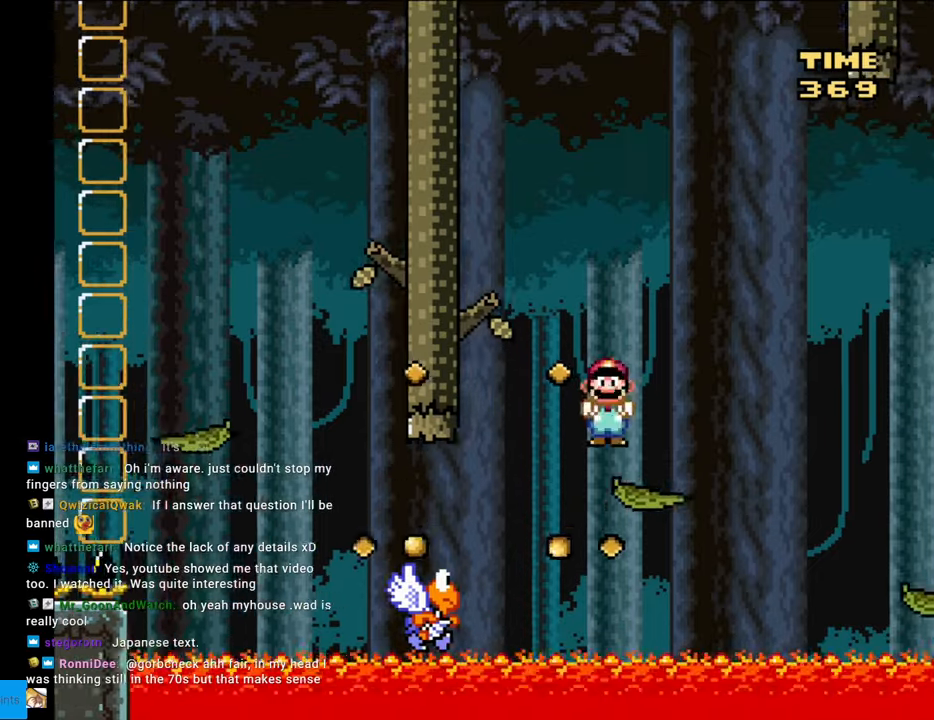
{"buttons": ["B", "Y", "DPAD_DOWN", "DPAD_LEFT"], "events": [[83, "DPAD_RIGHT", "up"], [117, "DPAD_LEFT", "down"], [233, "DPAD_LEFT", "up"], [250, "DPAD_DOWN", "down"], [350, "B", "down"], [433, "DPAD_LEFT", "down"]]}
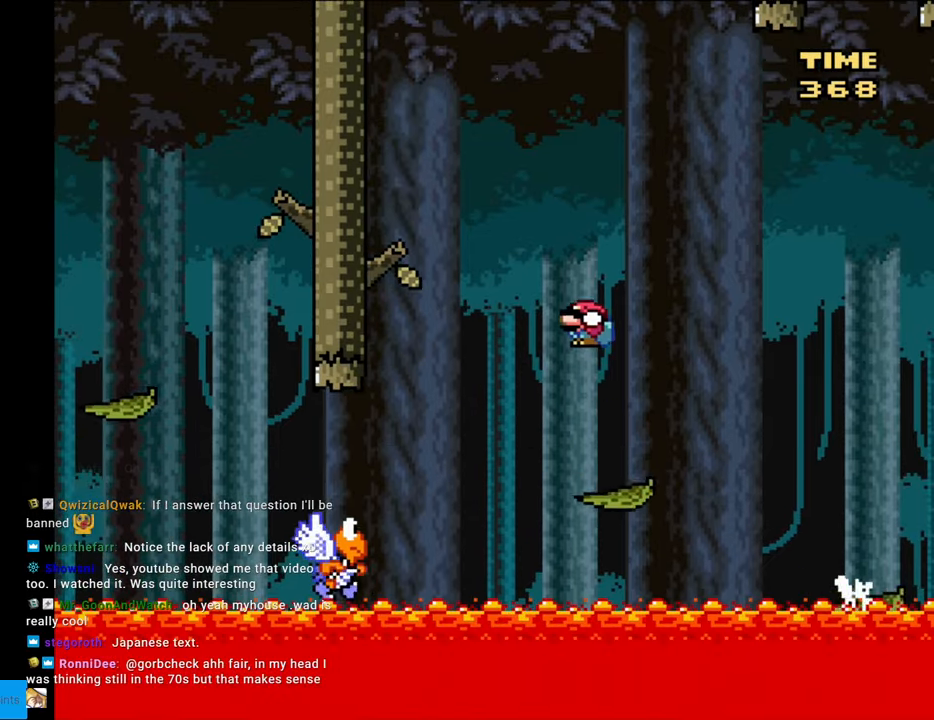
{"buttons": ["Y", "DPAD_DOWN", "DPAD_LEFT"], "events": [[67, "B", "up"], [133, "B", "down"], [200, "DPAD_DOWN", "up"], [233, "DPAD_DOWN", "down"], [417, "B", "up"]]}
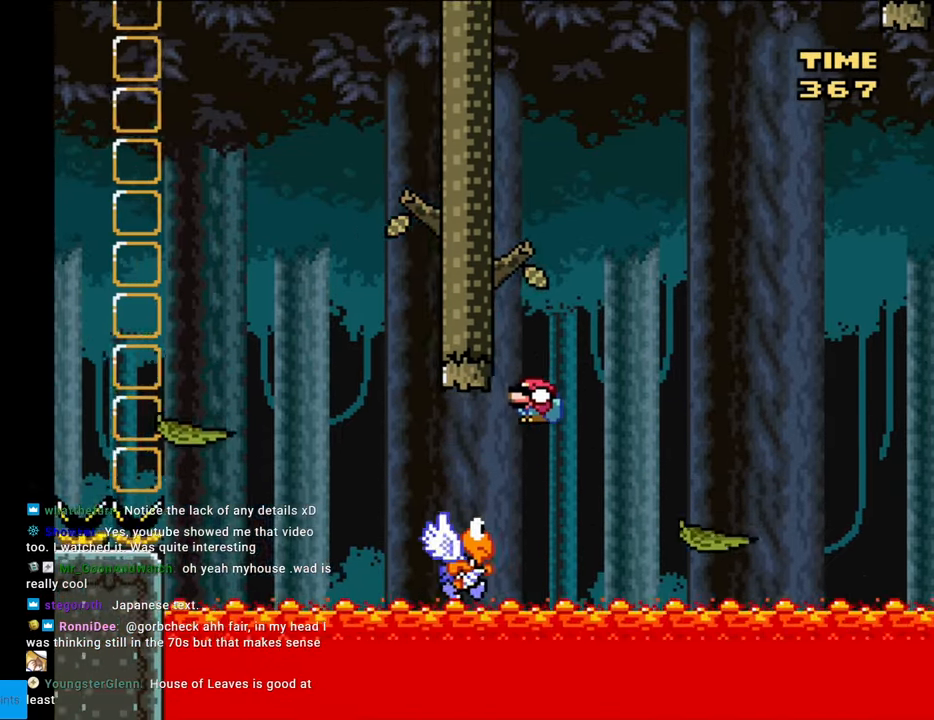
{"buttons": ["Y", "DPAD_RIGHT"], "events": [[17, "B", "down"], [467, "B", "up"], [467, "DPAD_LEFT", "up"], [500, "DPAD_DOWN", "up"], [500, "DPAD_RIGHT", "down"]]}
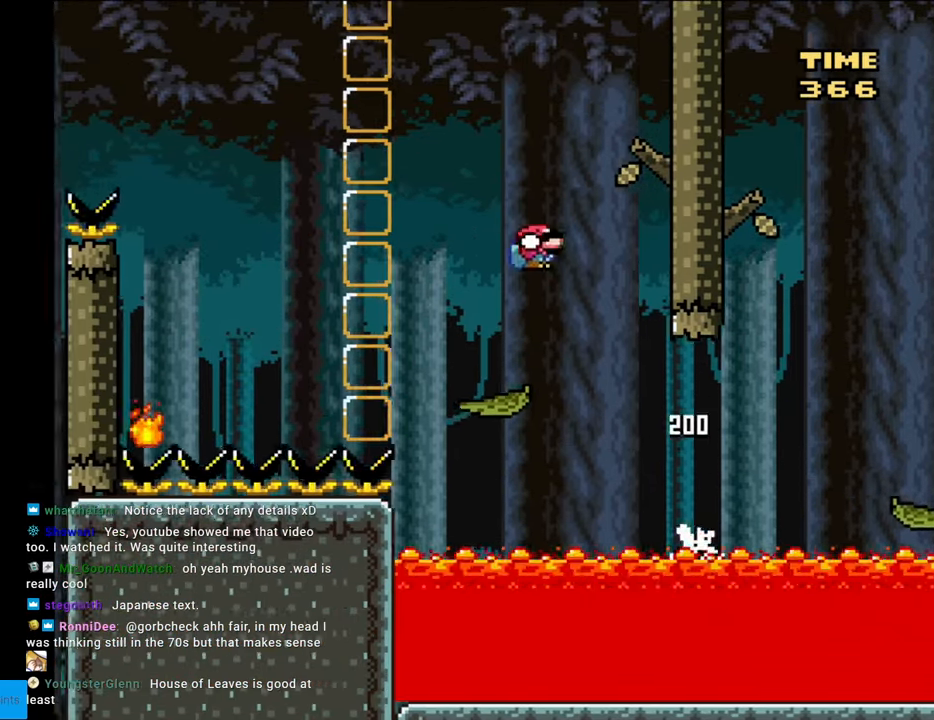
{"buttons": ["A", "X", "DPAD_LEFT"], "events": [[117, "DPAD_RIGHT", "up"], [133, "DPAD_LEFT", "down"], [217, "Y", "up"], [250, "X", "down"], [417, "DPAD_LEFT", "up"], [433, "A", "down"], [483, "DPAD_LEFT", "down"]]}
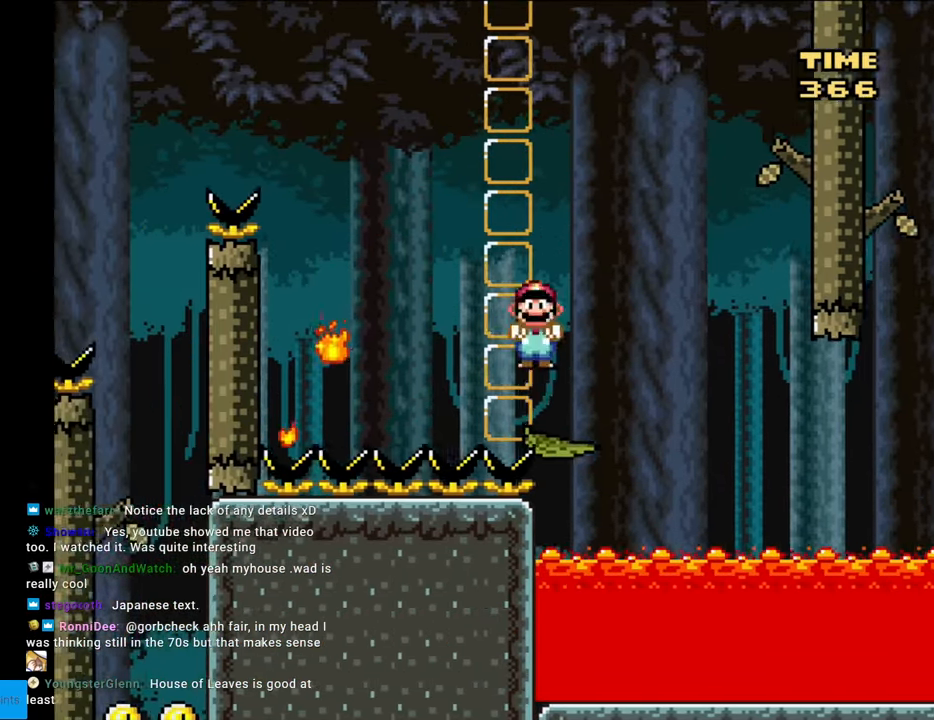
{"buttons": ["A", "X"], "events": [[83, "DPAD_LEFT", "up"], [100, "DPAD_RIGHT", "down"], [217, "DPAD_RIGHT", "up"], [233, "DPAD_LEFT", "down"], [283, "A", "up"], [383, "DPAD_LEFT", "up"], [433, "DPAD_RIGHT", "down"], [500, "A", "down"], [500, "DPAD_RIGHT", "up"]]}
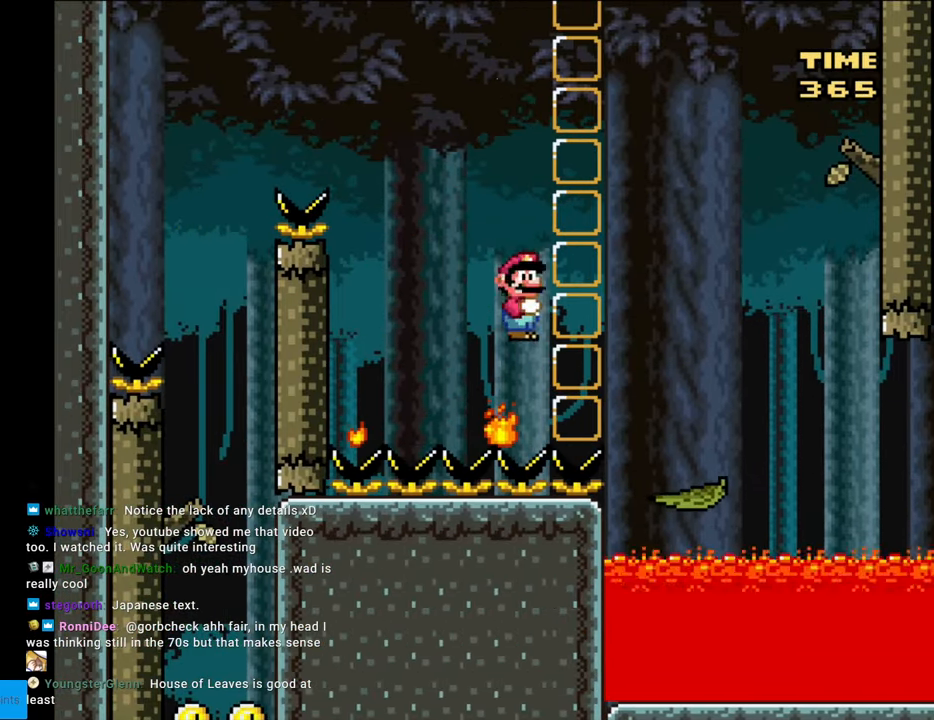
{"buttons": ["A", "X", "DPAD_LEFT"], "events": [[17, "DPAD_LEFT", "down"]]}
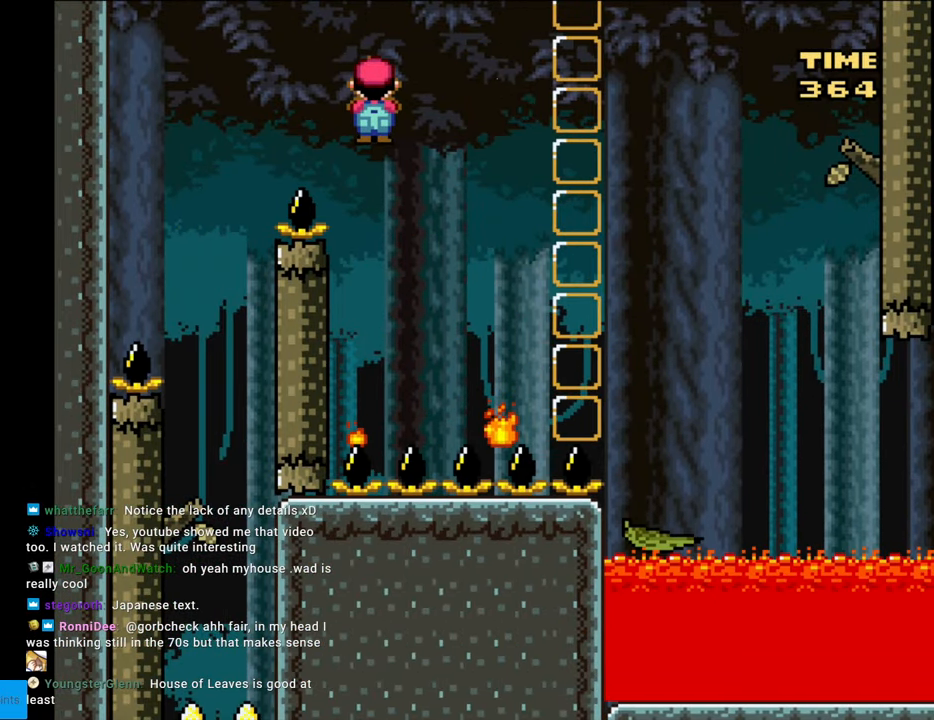
{"buttons": ["A", "X", "DPAD_LEFT"], "events": [[250, "DPAD_LEFT", "up"], [267, "DPAD_RIGHT", "down"], [467, "DPAD_RIGHT", "up"], [483, "DPAD_LEFT", "down"]]}
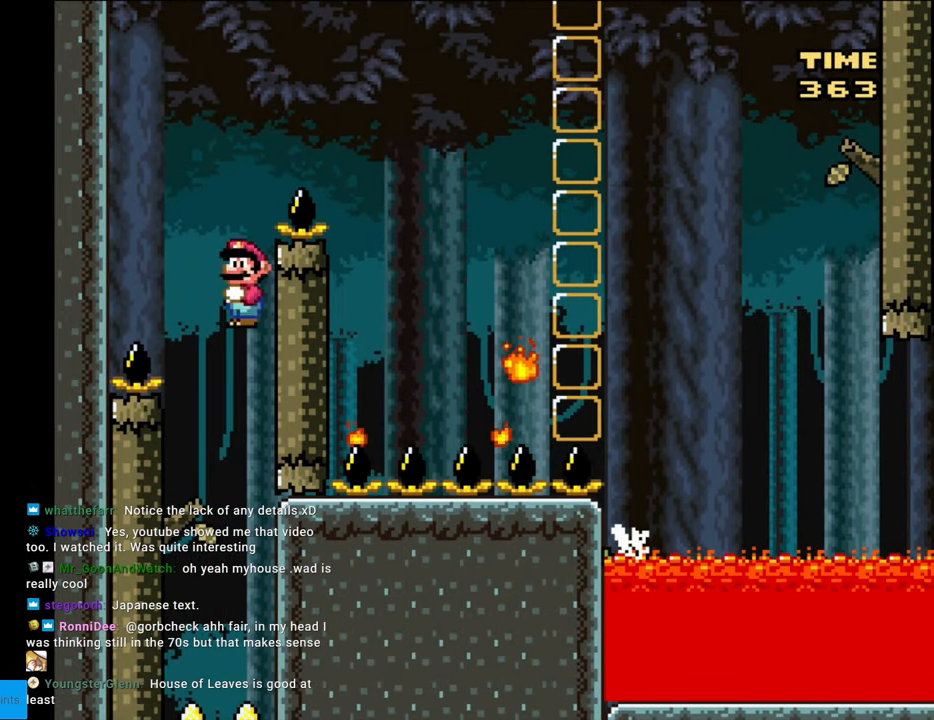
{"buttons": ["A", "X", "DPAD_RIGHT"], "events": [[317, "DPAD_LEFT", "up"], [400, "DPAD_RIGHT", "down"]]}